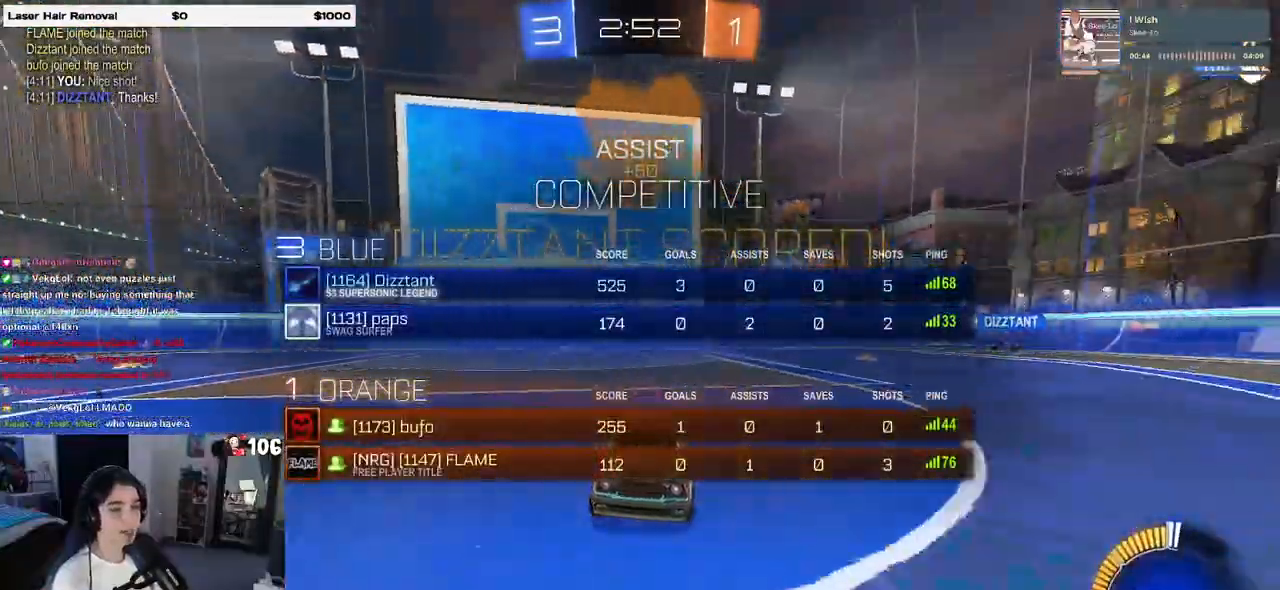
Gameplay with a controller (PlayStation layout); each line is a JSON object with the inputs held at the frame after it. "events" lists button and stick changes between this image and that frame as [ms after this image, input, new state], when the widget could be followed in between.
{"buttons": ["L1"], "left_stick": "right", "right_stick": "center", "events": [[183, "R3", "up"], [367, "CROSS", "down"], [367, "L1", "down"], [450, "CROSS", "up"], [483, "R2", "up"]]}
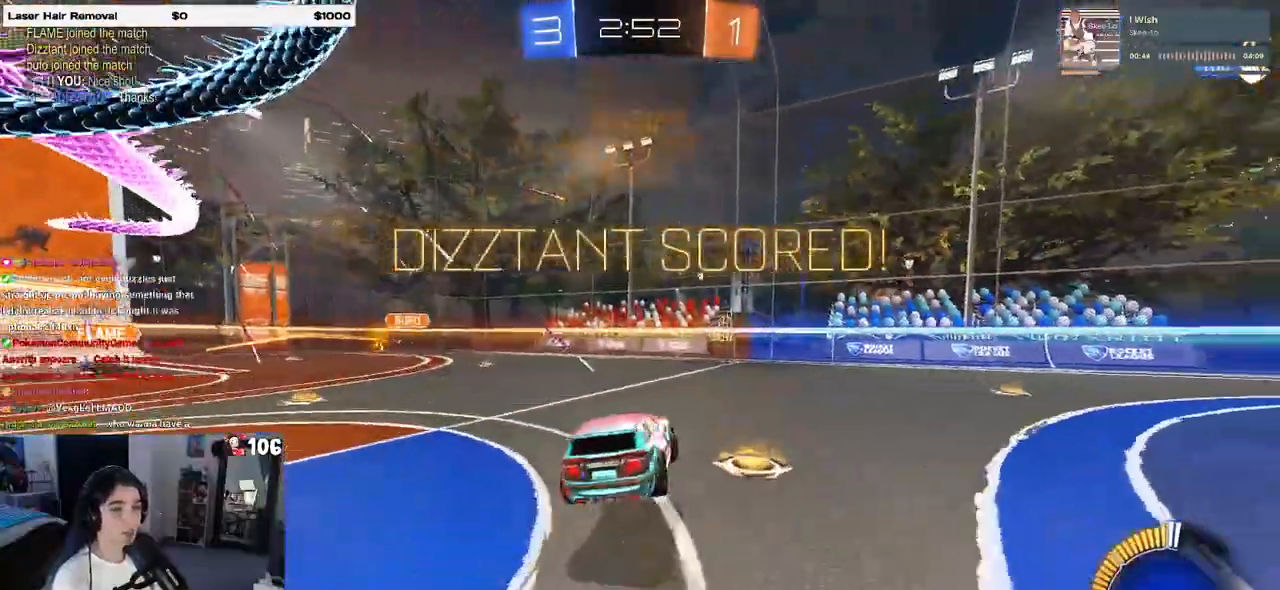
{"buttons": ["L1"], "left_stick": "right", "right_stick": "center", "events": []}
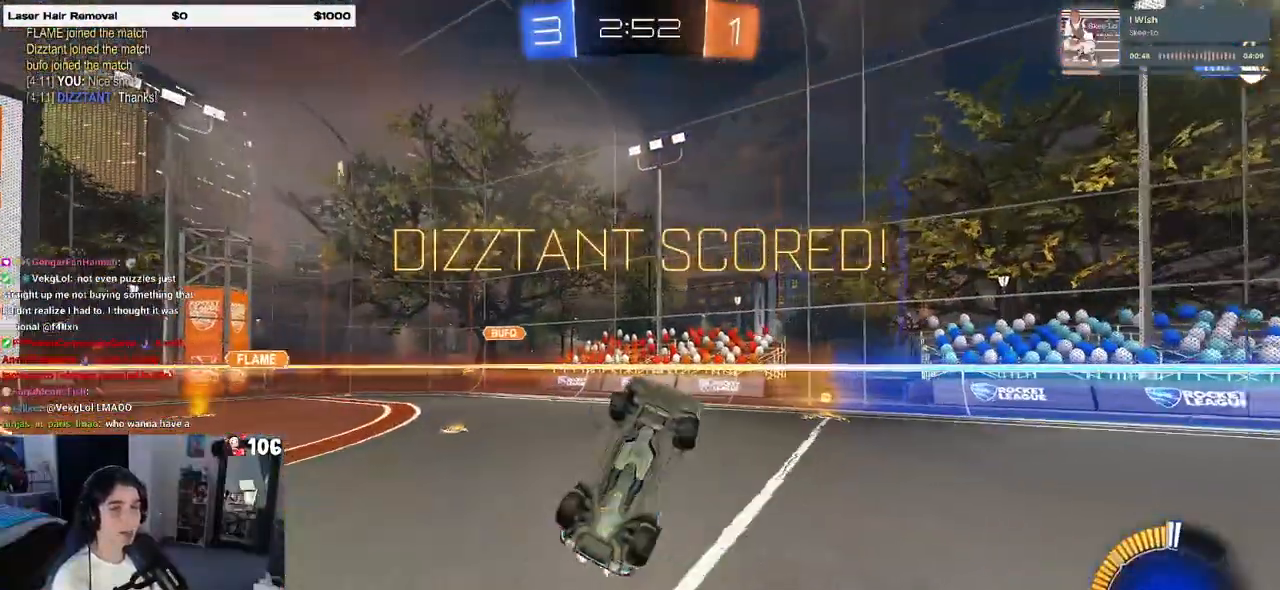
{"buttons": ["CROSS"], "left_stick": "up", "right_stick": "center", "events": [[100, "left_stick", "up-right"], [200, "left_stick", "up"], [367, "L1", "up"], [500, "CROSS", "down"]]}
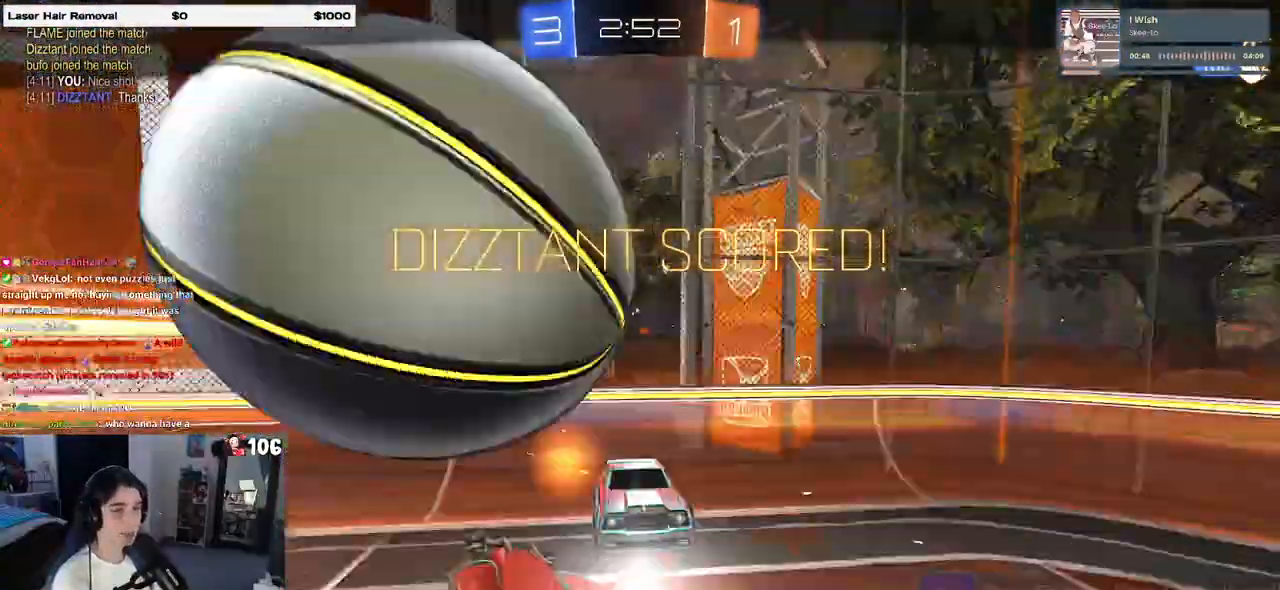
{"buttons": ["CROSS"], "left_stick": "center", "right_stick": "center", "events": [[83, "CROSS", "up"], [117, "left_stick", "center"], [150, "CROSS", "down"], [167, "left_stick", "down"], [217, "left_stick", "down-right"], [250, "CROSS", "up"], [333, "left_stick", "center"], [450, "CROSS", "down"]]}
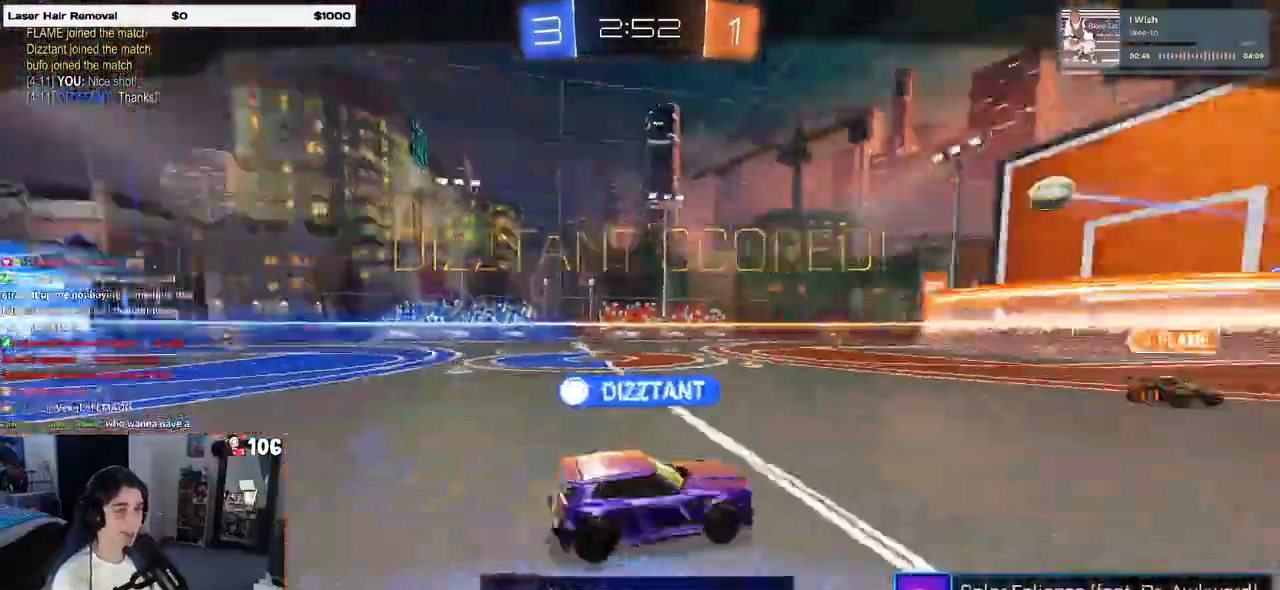
{"buttons": ["CROSS"], "left_stick": "center", "right_stick": "center", "events": [[100, "CROSS", "up"], [217, "CROSS", "down"], [317, "CROSS", "up"], [433, "CROSS", "down"]]}
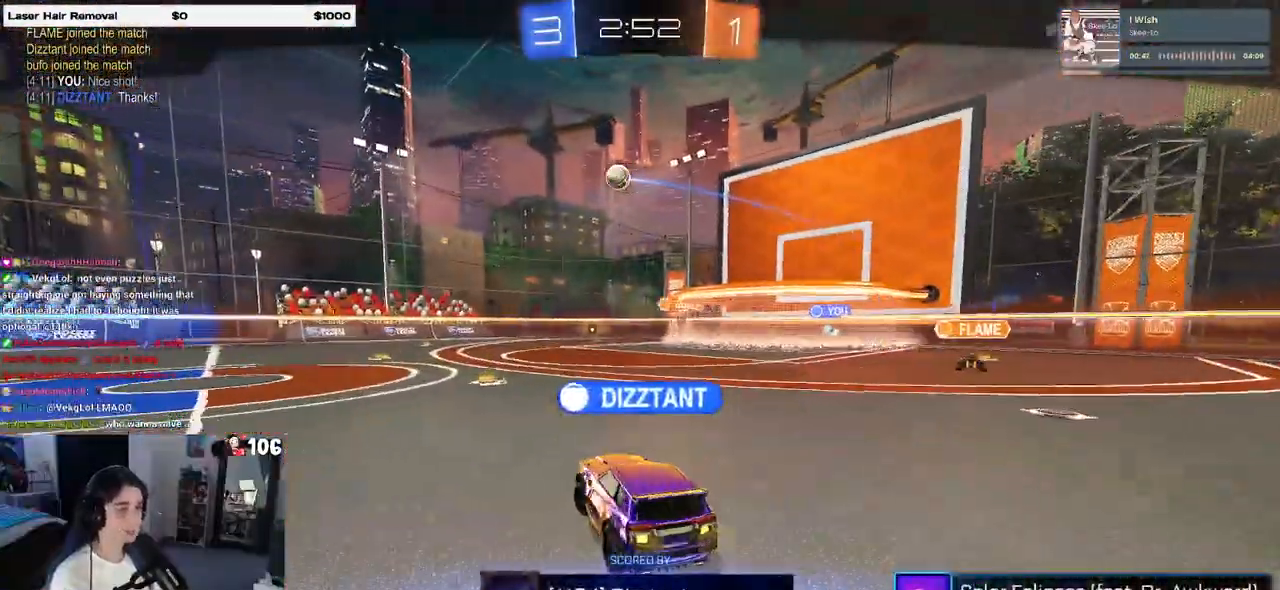
{"buttons": ["CROSS"], "left_stick": "center", "right_stick": "center", "events": [[50, "CROSS", "up"], [200, "CROSS", "down"], [267, "CROSS", "up"], [383, "CROSS", "down"]]}
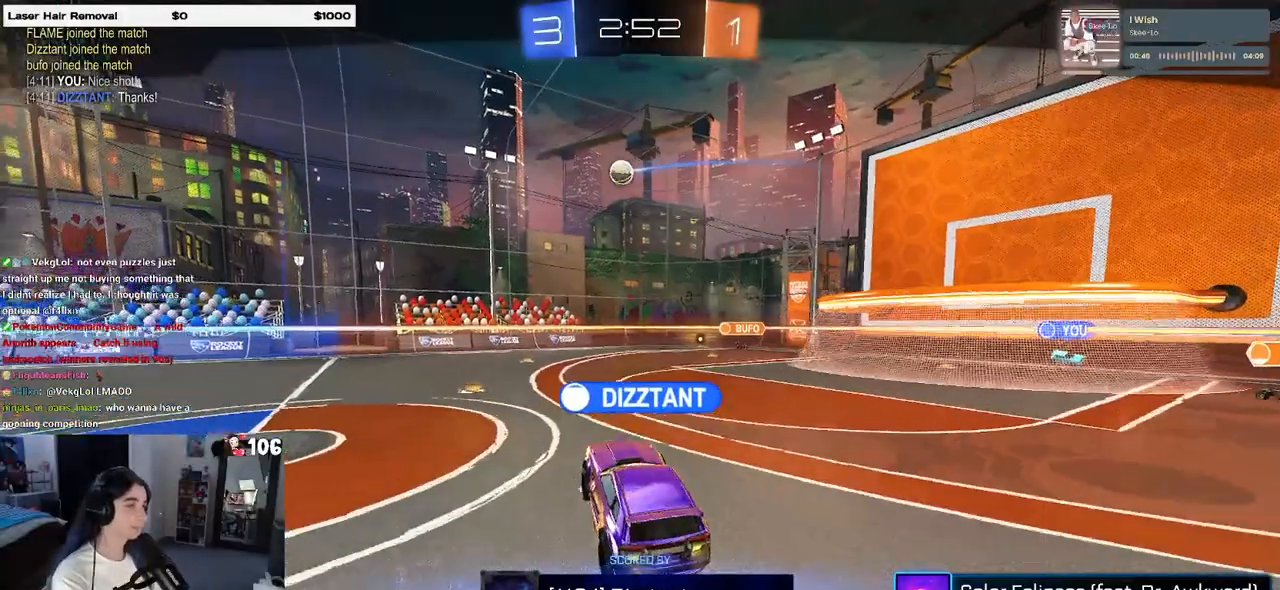
{"buttons": ["CROSS"], "left_stick": "center", "right_stick": "center", "events": [[33, "CROSS", "up"], [150, "CROSS", "down"], [250, "CROSS", "up"], [450, "CROSS", "down"]]}
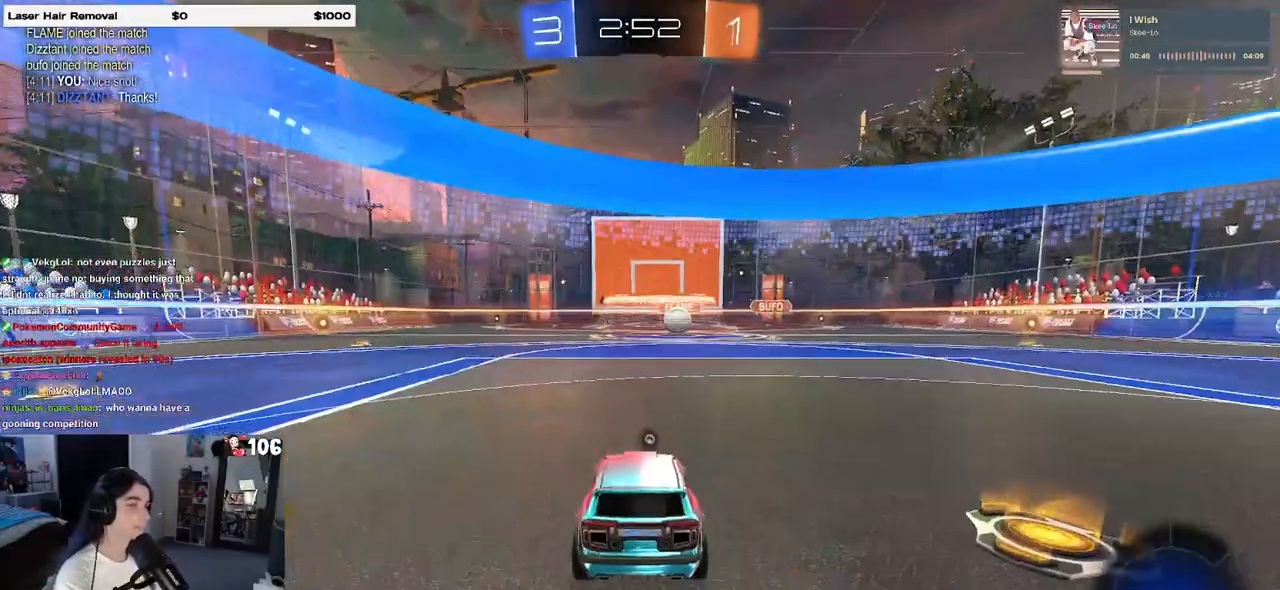
{"buttons": [], "left_stick": "center", "right_stick": "center", "events": [[67, "CROSS", "up"]]}
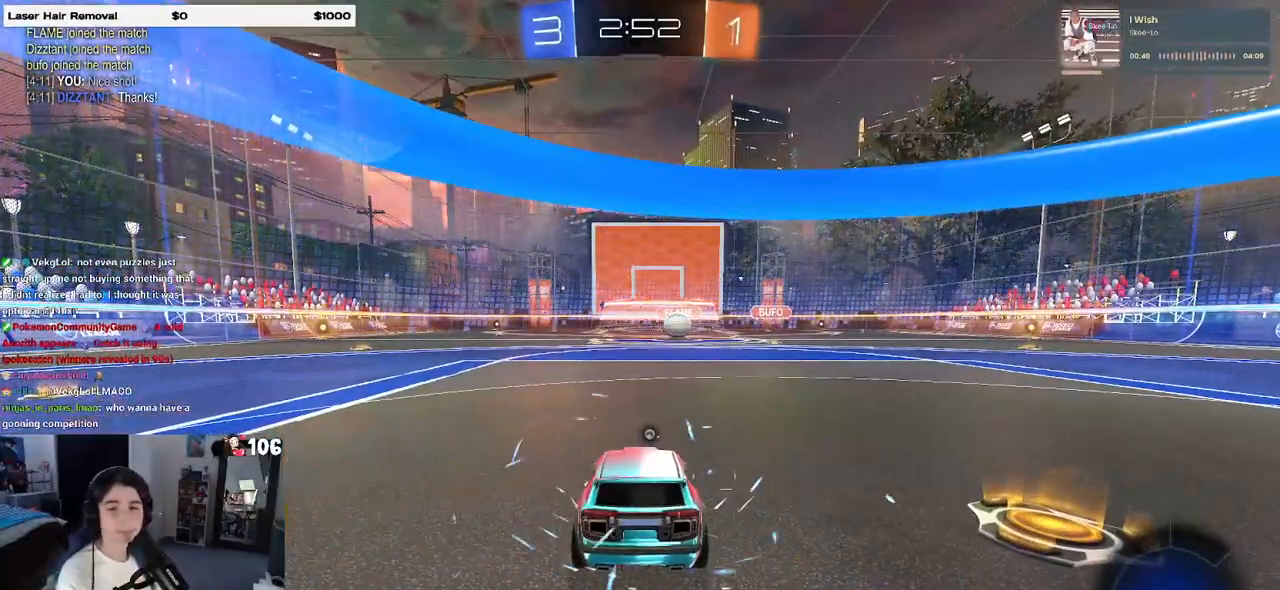
{"buttons": [], "left_stick": "center", "right_stick": "center", "events": []}
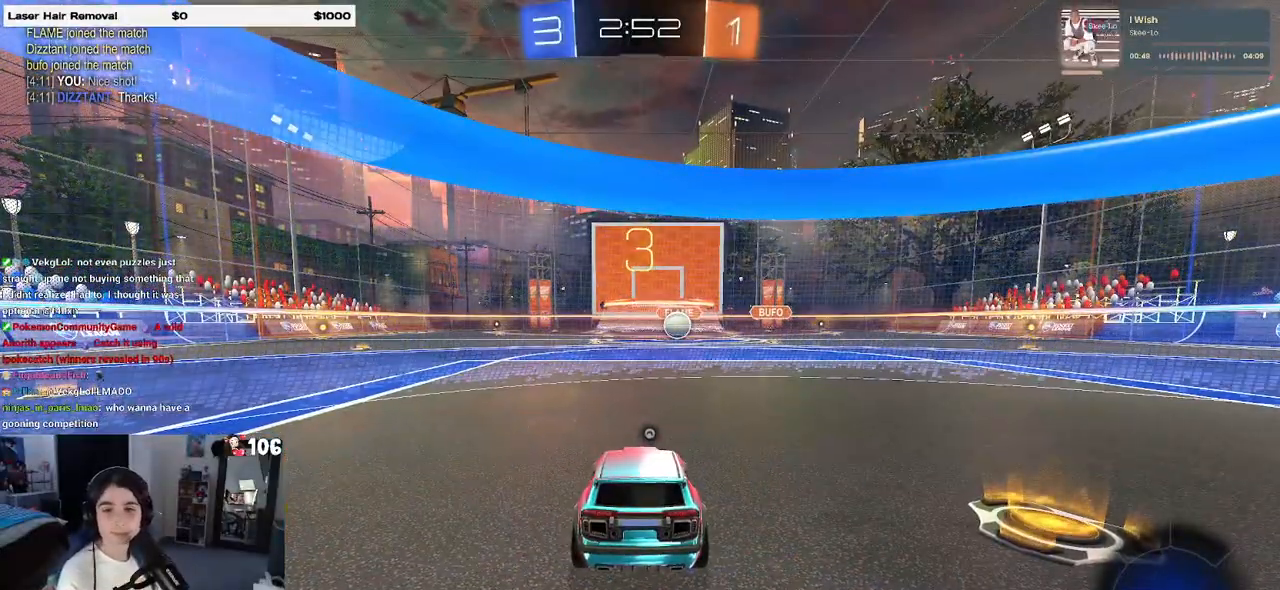
{"buttons": [], "left_stick": "center", "right_stick": "center", "events": [[367, "TRIANGLE", "down"], [417, "TRIANGLE", "up"]]}
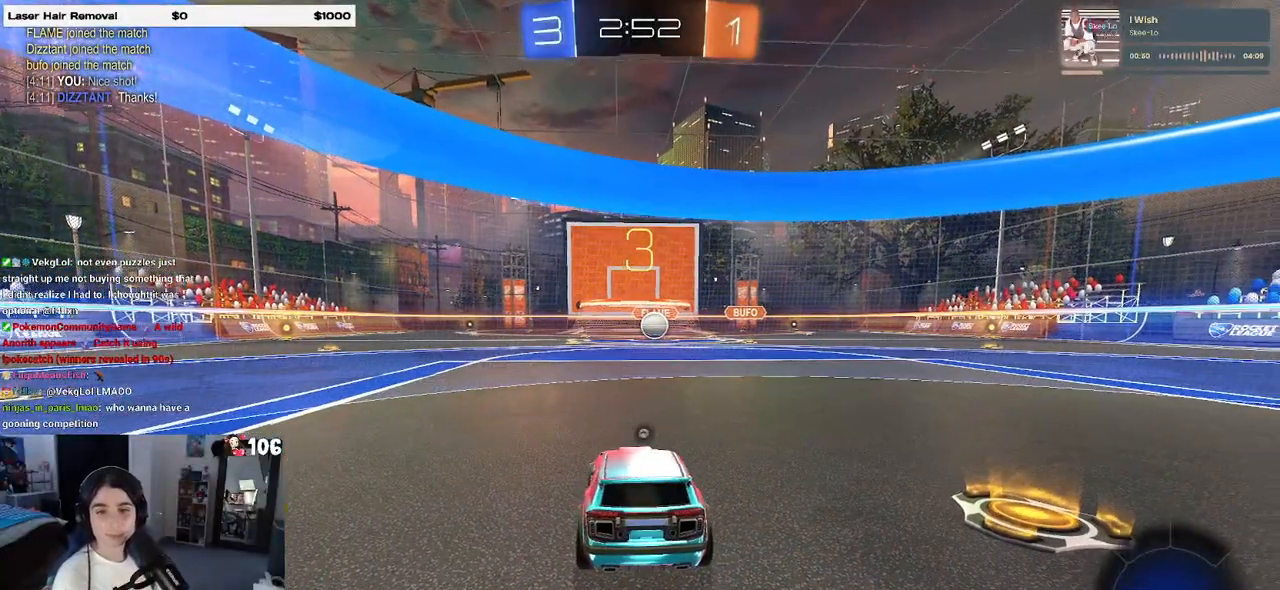
{"buttons": [], "left_stick": "center", "right_stick": "center", "events": [[17, "TRIANGLE", "down"], [133, "TRIANGLE", "up"]]}
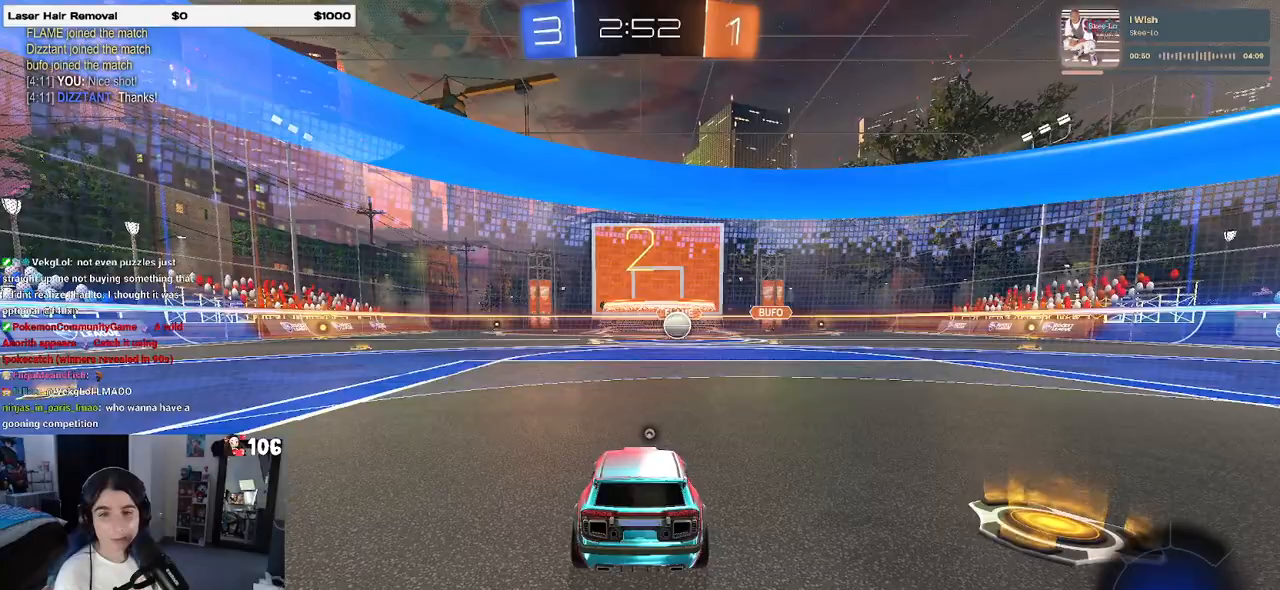
{"buttons": ["R2"], "left_stick": "center", "right_stick": "center", "events": [[183, "R2", "down"]]}
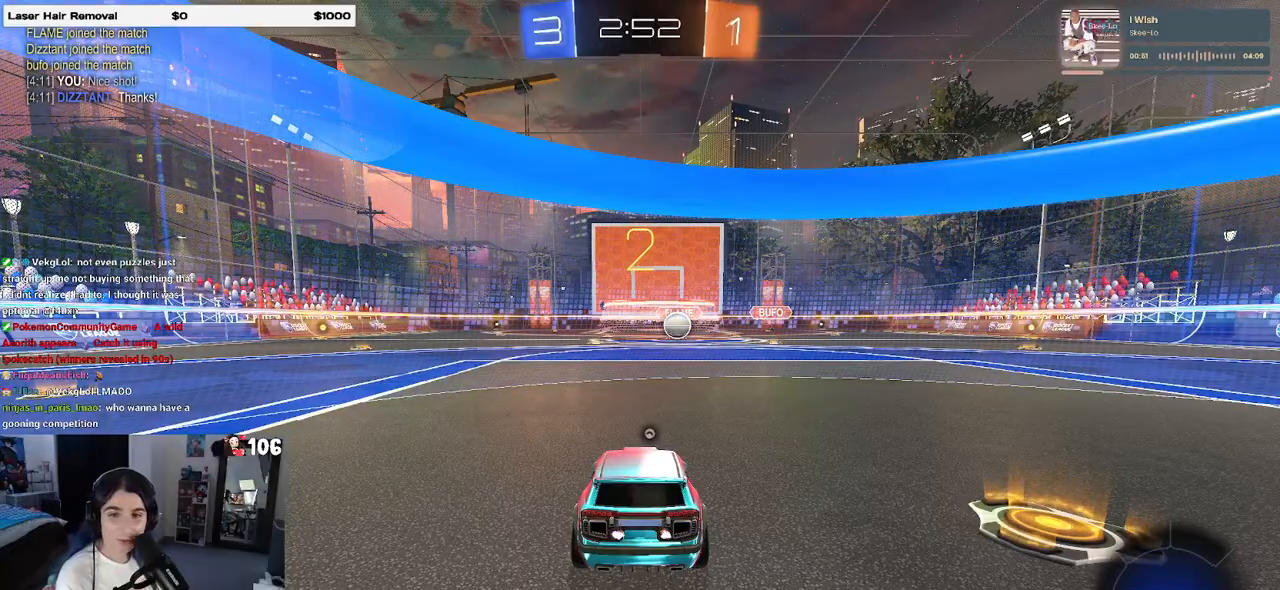
{"buttons": ["R2"], "left_stick": "center", "right_stick": "center", "events": []}
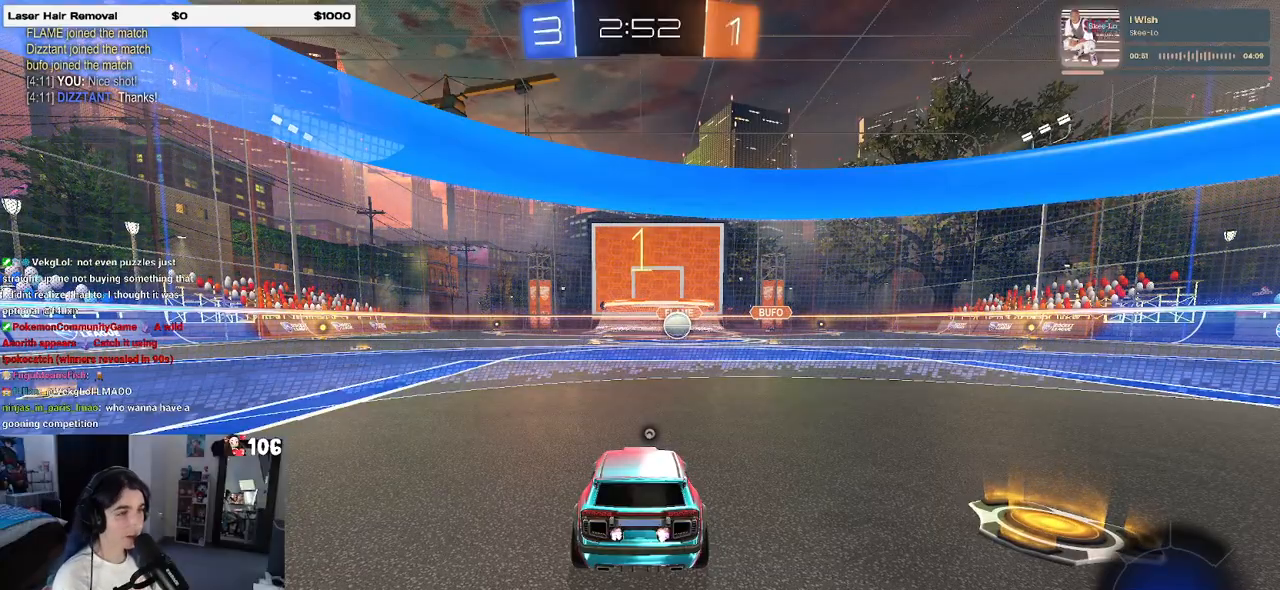
{"buttons": ["R2"], "left_stick": "center", "right_stick": "center", "events": [[67, "TRIANGLE", "down"], [167, "TRIANGLE", "up"]]}
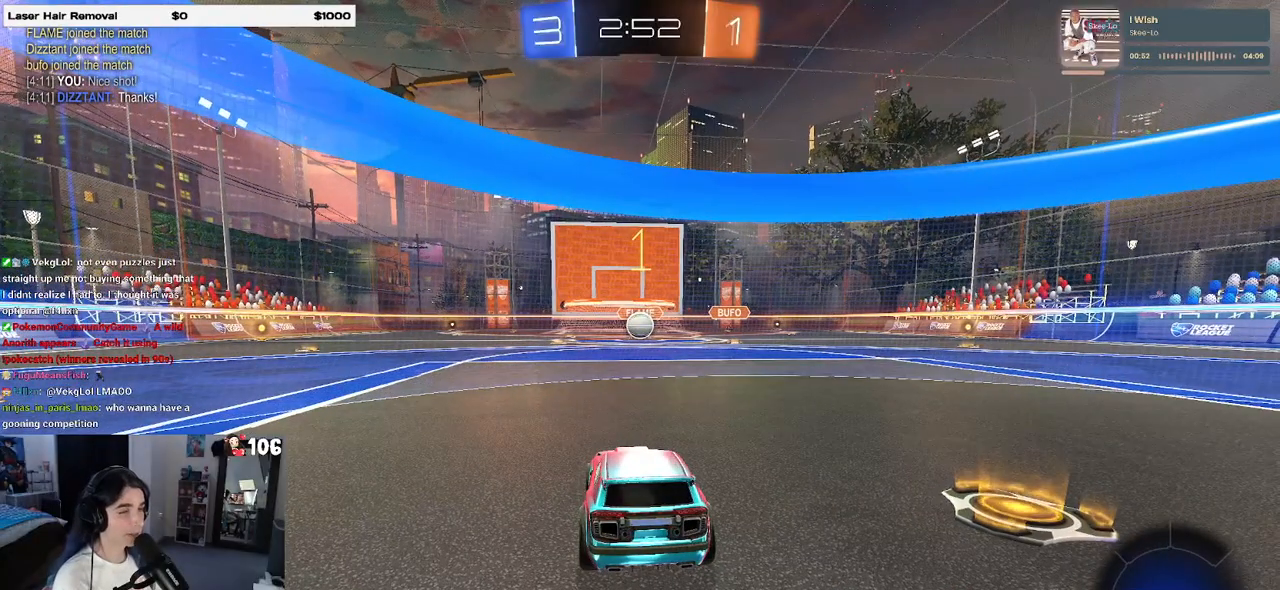
{"buttons": ["R2"], "left_stick": "center", "right_stick": "center", "events": [[117, "left_stick", "right"], [300, "left_stick", "center"]]}
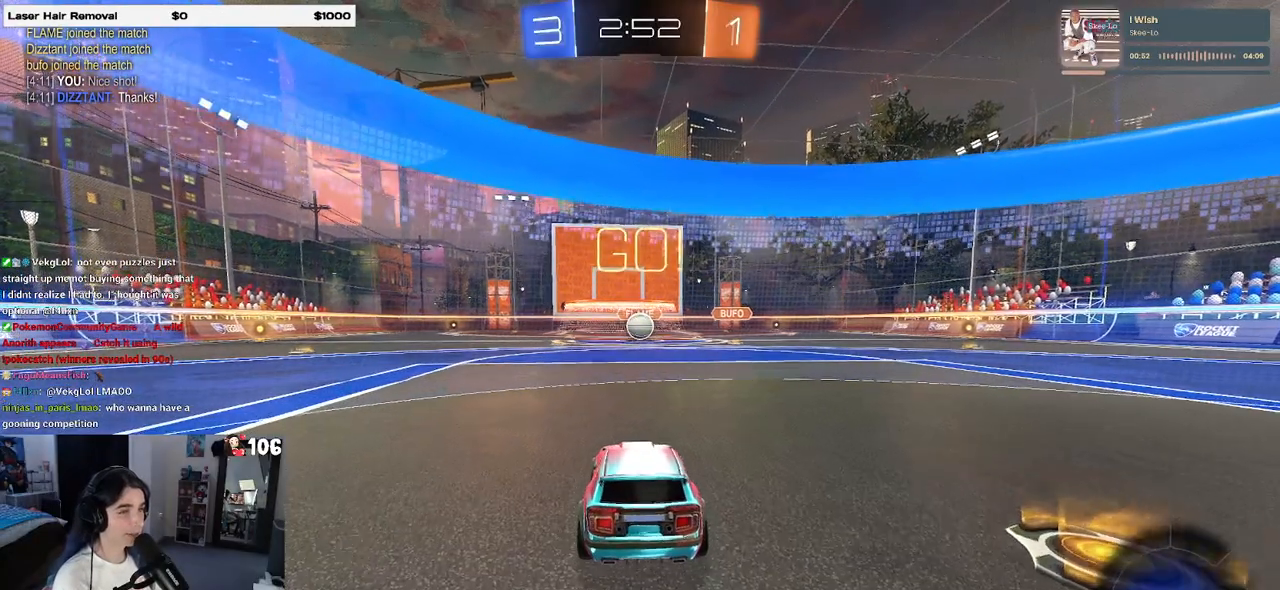
{"buttons": ["R1", "R2"], "left_stick": "center", "right_stick": "center", "events": [[367, "R1", "down"]]}
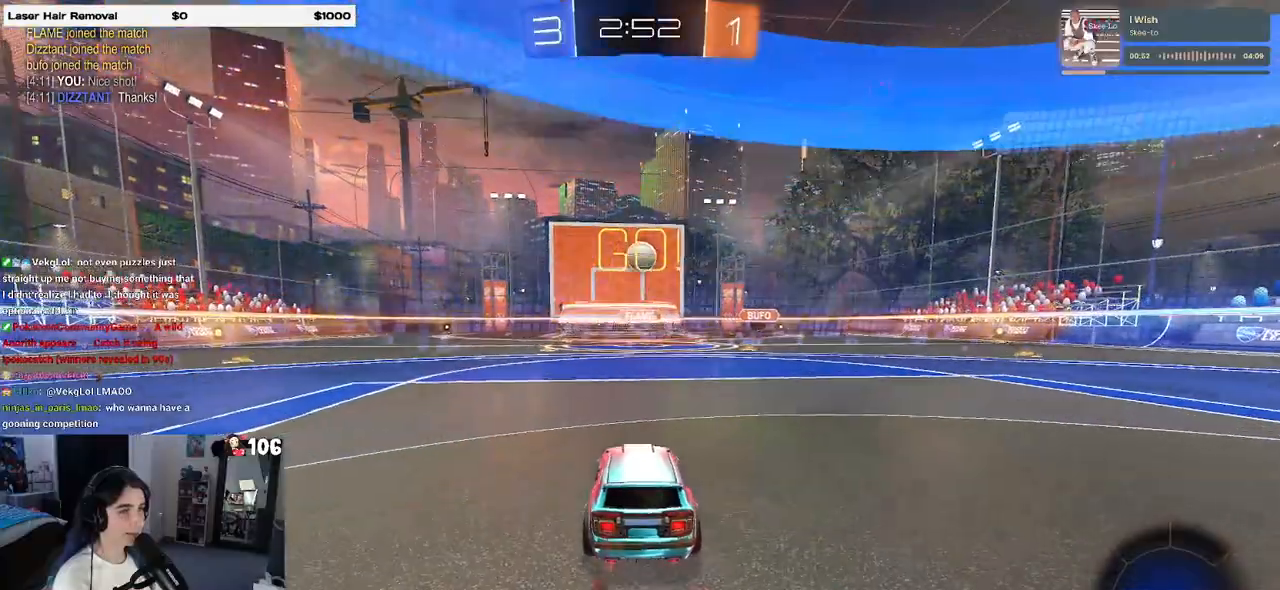
{"buttons": ["CROSS", "R1", "R2"], "left_stick": "down-right", "right_stick": "center", "events": [[67, "CROSS", "down"], [83, "left_stick", "down"], [217, "CROSS", "up"], [250, "left_stick", "center"], [283, "CROSS", "down"], [317, "left_stick", "down"], [500, "left_stick", "down-right"]]}
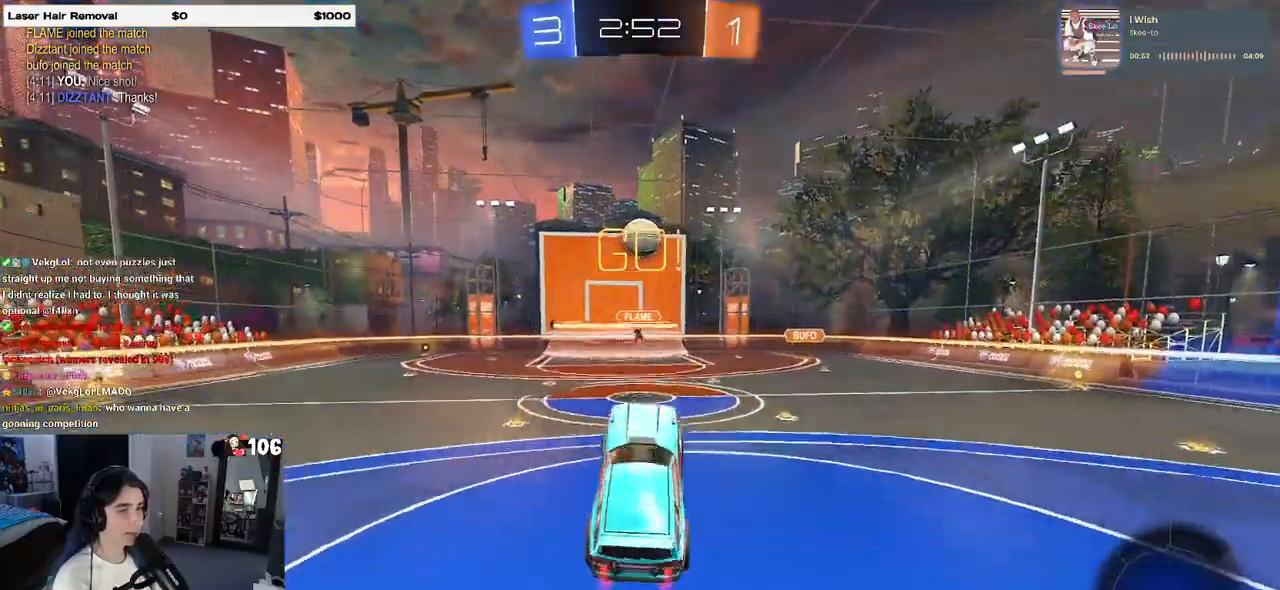
{"buttons": ["R2"], "left_stick": "right", "right_stick": "center", "events": [[17, "CROSS", "up"], [17, "left_stick", "right"], [183, "left_stick", "center"], [233, "left_stick", "right"], [367, "R1", "up"]]}
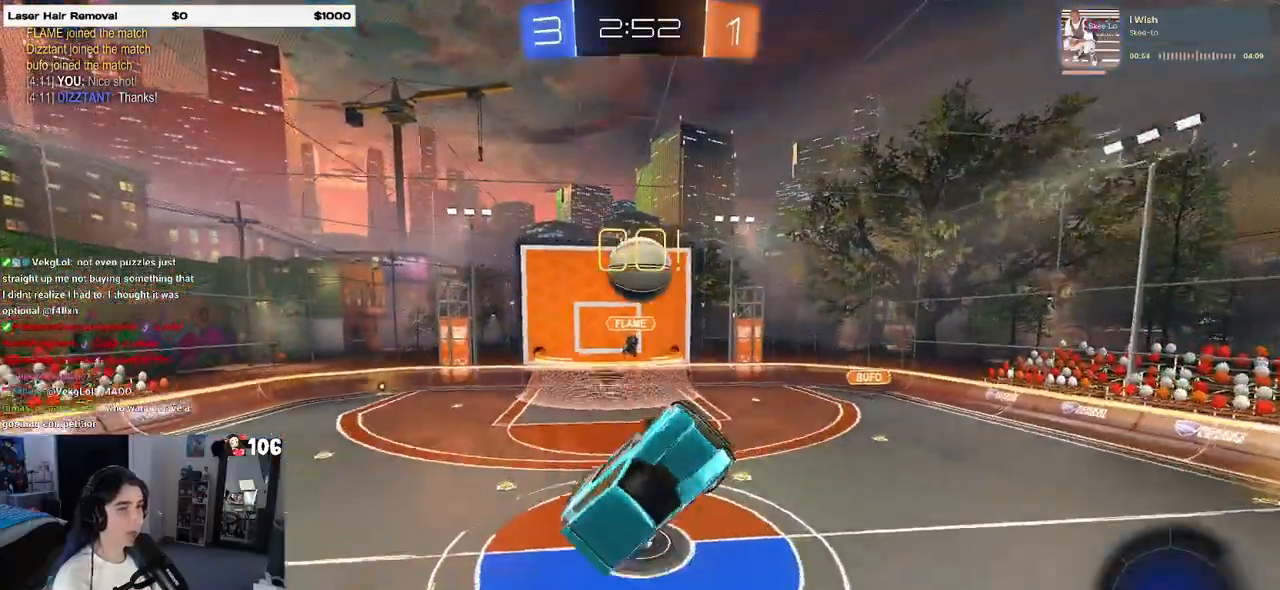
{"buttons": [], "left_stick": "up-right", "right_stick": "center", "events": [[267, "R2", "up"], [433, "left_stick", "up-right"]]}
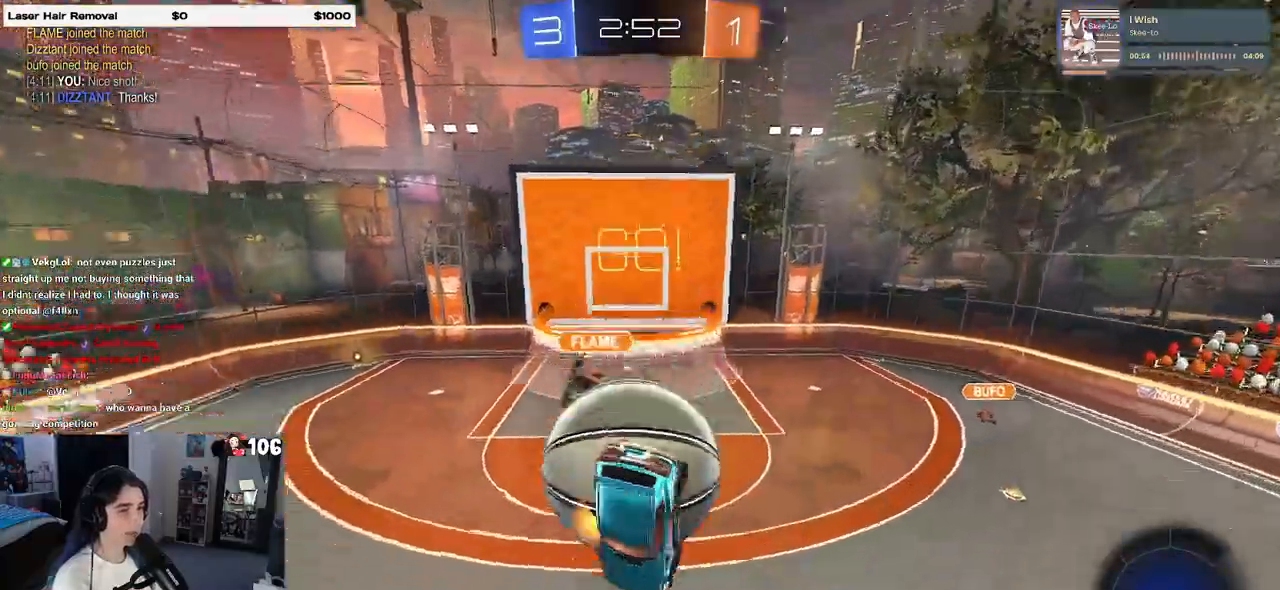
{"buttons": ["R2"], "left_stick": "left", "right_stick": "center"}
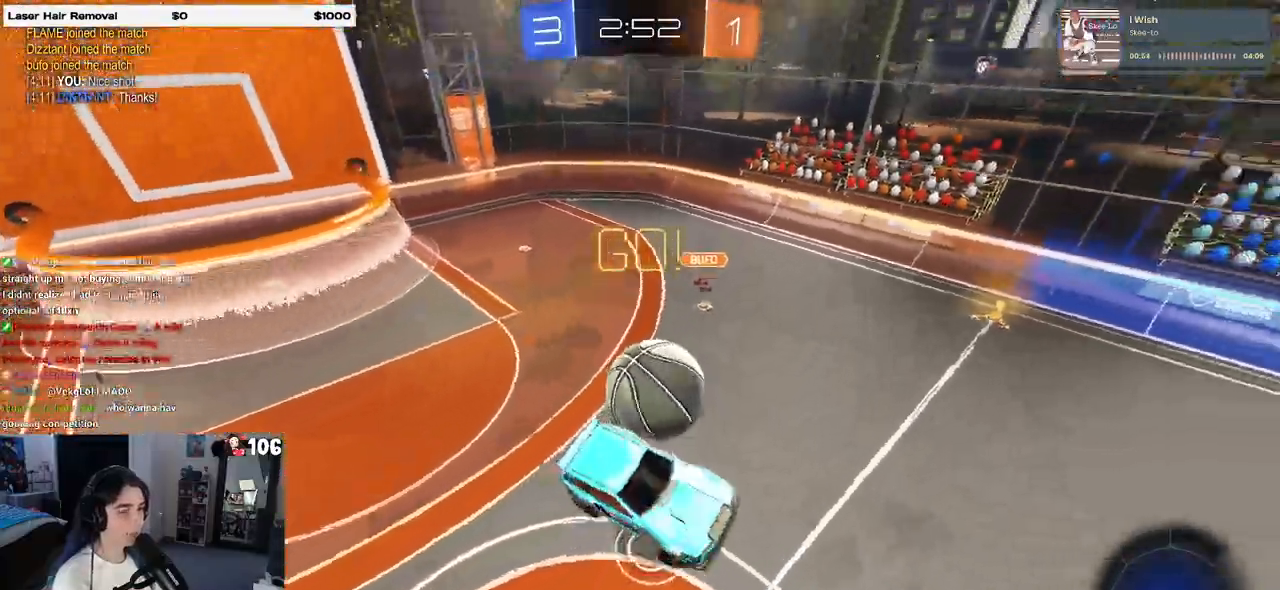
{"buttons": ["R2"], "left_stick": "right", "right_stick": "center", "events": [[67, "left_stick", "center"], [267, "left_stick", "up-left"], [483, "left_stick", "right"]]}
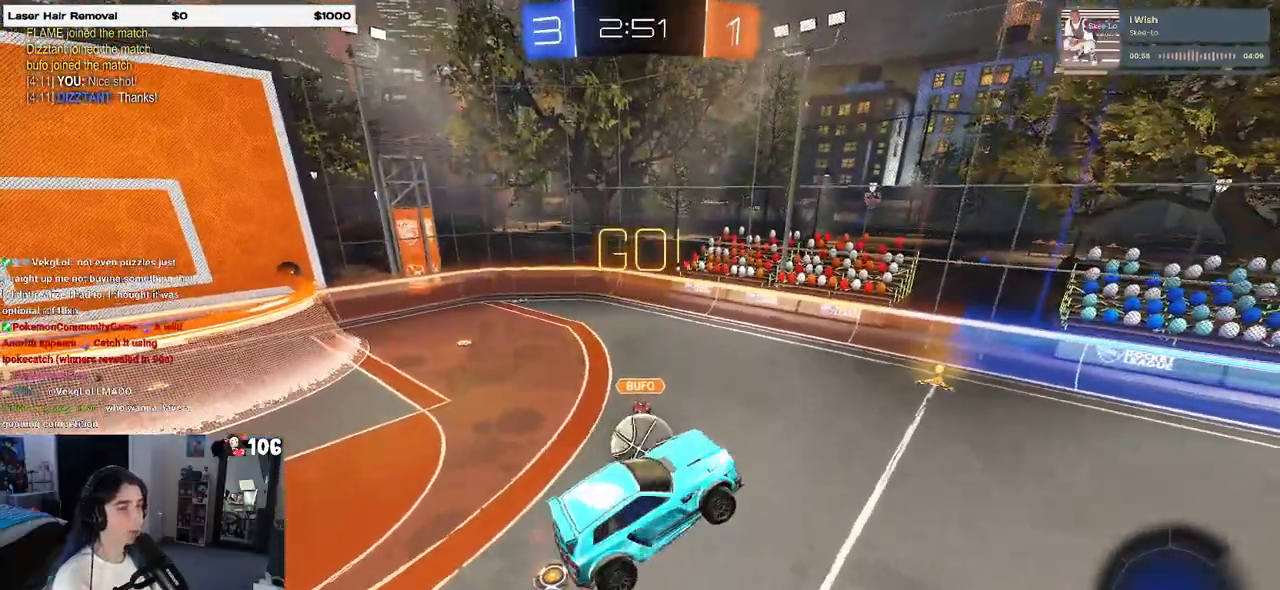
{"buttons": ["R2"], "left_stick": "down", "right_stick": "center", "events": [[233, "left_stick", "up-left"], [283, "CROSS", "down"], [400, "CROSS", "up"], [417, "left_stick", "down"]]}
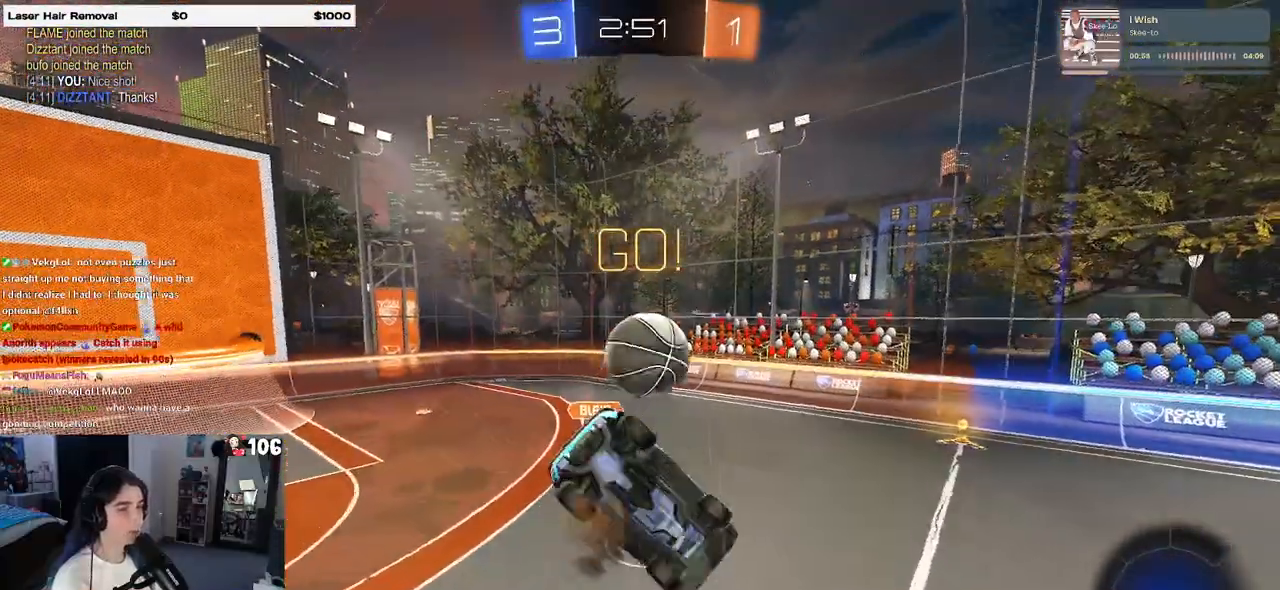
{"buttons": ["R2"], "left_stick": "down-left", "right_stick": "center", "events": [[133, "TRIANGLE", "down"], [250, "TRIANGLE", "up"], [333, "left_stick", "down-left"]]}
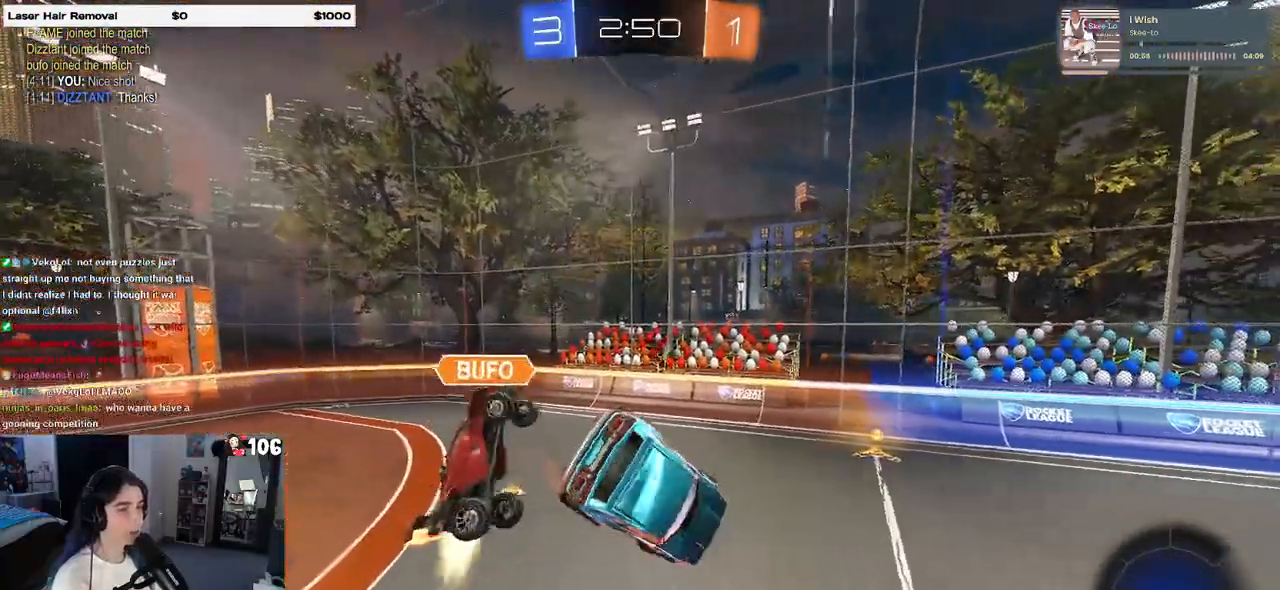
{"buttons": ["R2"], "left_stick": "center", "right_stick": "center", "events": [[83, "SQUARE", "down"], [417, "SQUARE", "up"], [417, "left_stick", "center"]]}
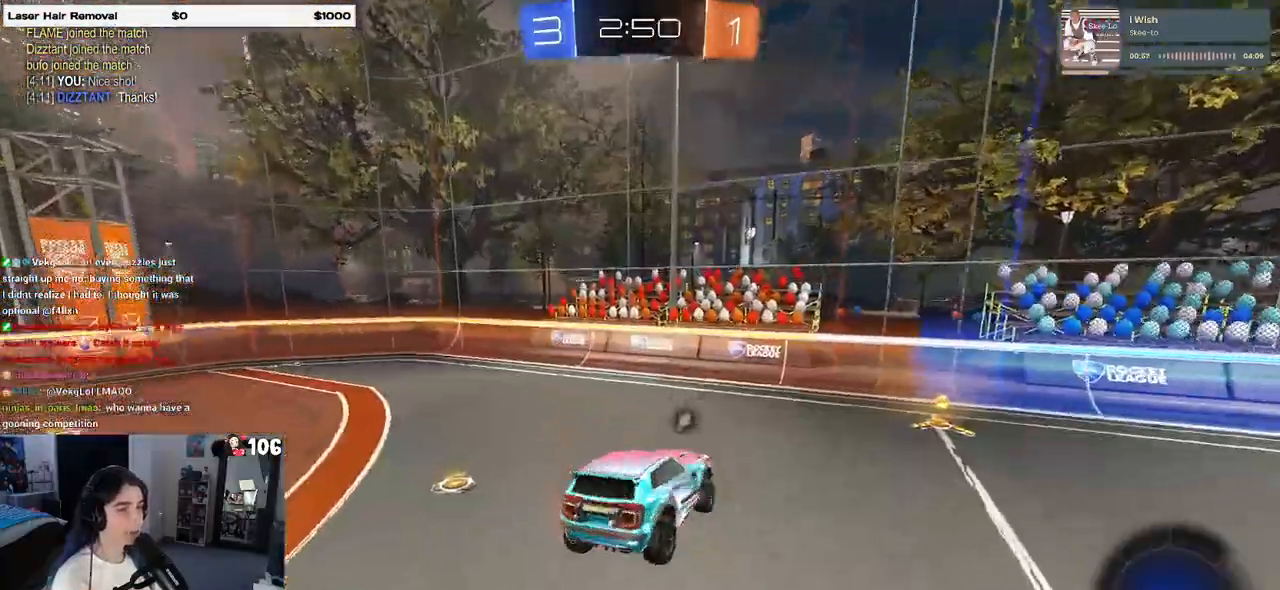
{"buttons": ["R2"], "left_stick": "right", "right_stick": "center", "events": [[117, "TRIANGLE", "down"], [183, "left_stick", "left"], [233, "TRIANGLE", "up"], [350, "left_stick", "right"]]}
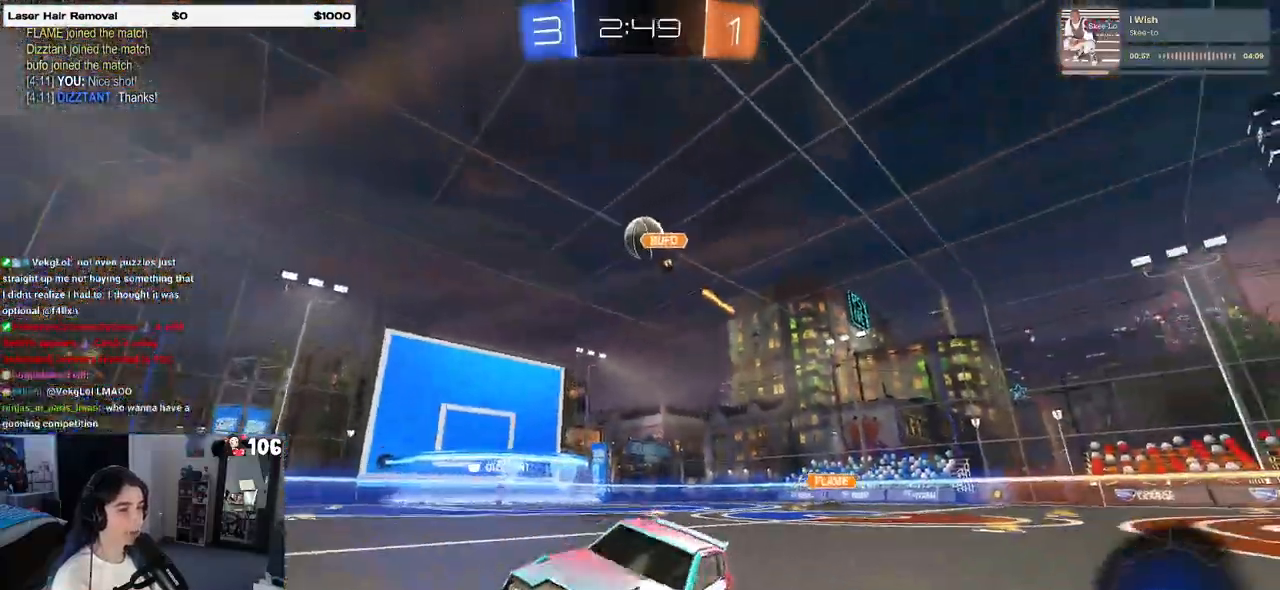
{"buttons": ["R2"], "left_stick": "right", "right_stick": "center", "events": [[17, "SQUARE", "down"], [150, "SQUARE", "up"], [267, "left_stick", "center"], [433, "left_stick", "right"]]}
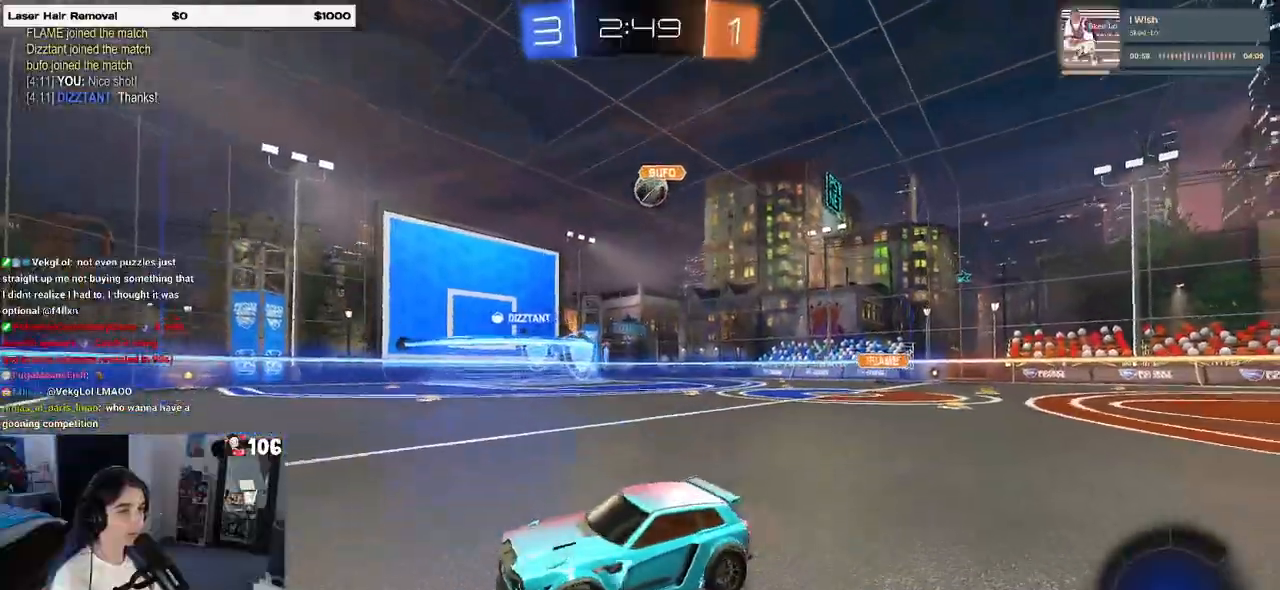
{"buttons": ["R2"], "left_stick": "right", "right_stick": "center", "events": [[233, "left_stick", "center"], [383, "left_stick", "right"]]}
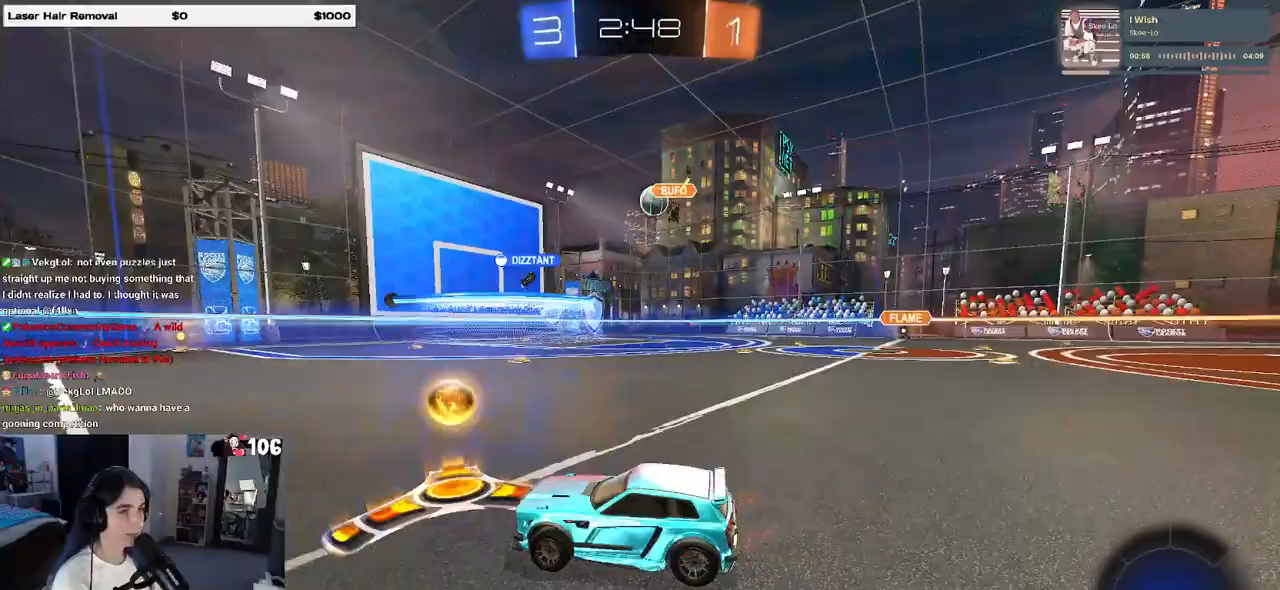
{"buttons": ["R2"], "left_stick": "center", "right_stick": "center", "events": [[217, "left_stick", "center"]]}
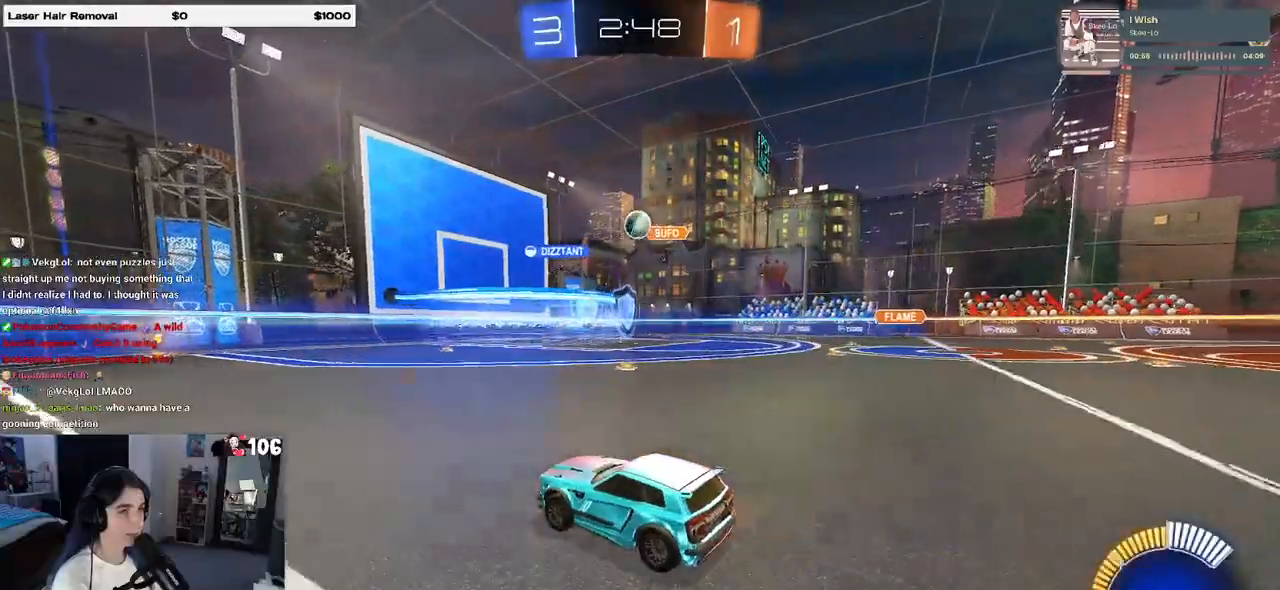
{"buttons": ["R1", "R2"], "left_stick": "right", "right_stick": "center", "events": [[183, "left_stick", "right"], [267, "left_stick", "center"], [400, "R1", "down"], [417, "left_stick", "right"]]}